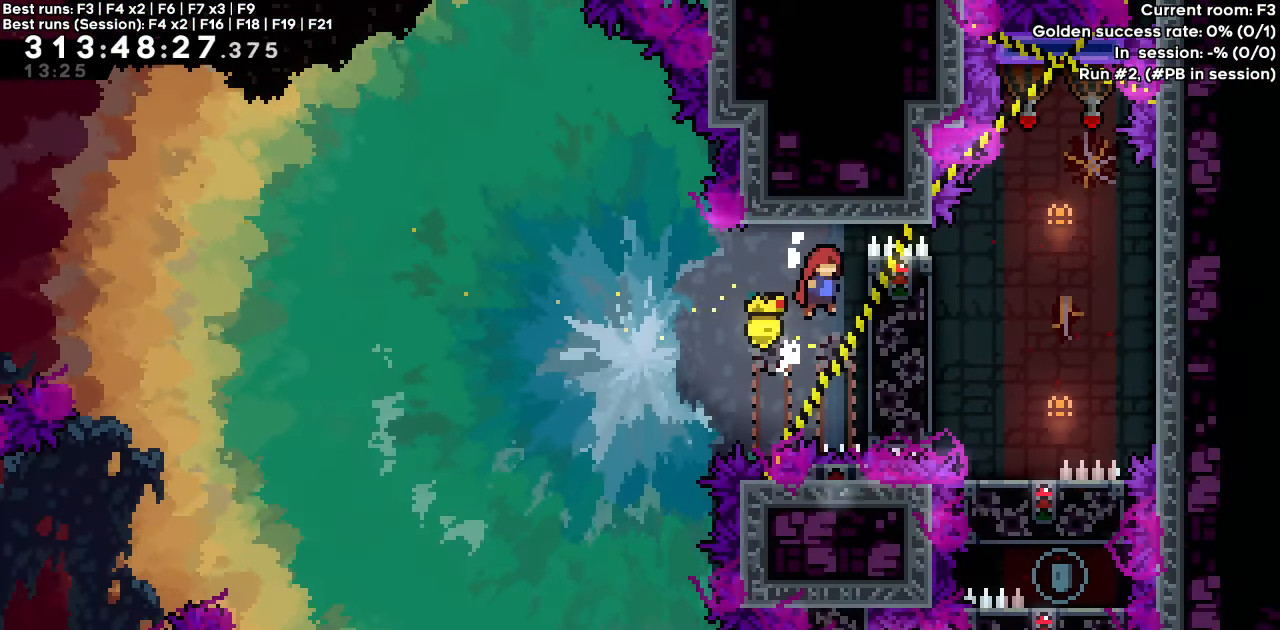
Gameplay with keyboard; each line is a JSON object with the keys held at the frame after it. "events" lists presses ("down") and releases ("up") of "dash", "demo", "down", "grab", "jump", "jump2", "left", "right" and "up" between this image and that frame as [ms after this image, input, new state], when the widget could be followed in between. No other keys are recorded. Mouse input is not recorded. Key names are as the overlay labels them; some are game actions (e.g. jump) rather than physical keys.
{"keys": ["grab", "jump", "right"], "events": [[467, "jump", "down"]]}
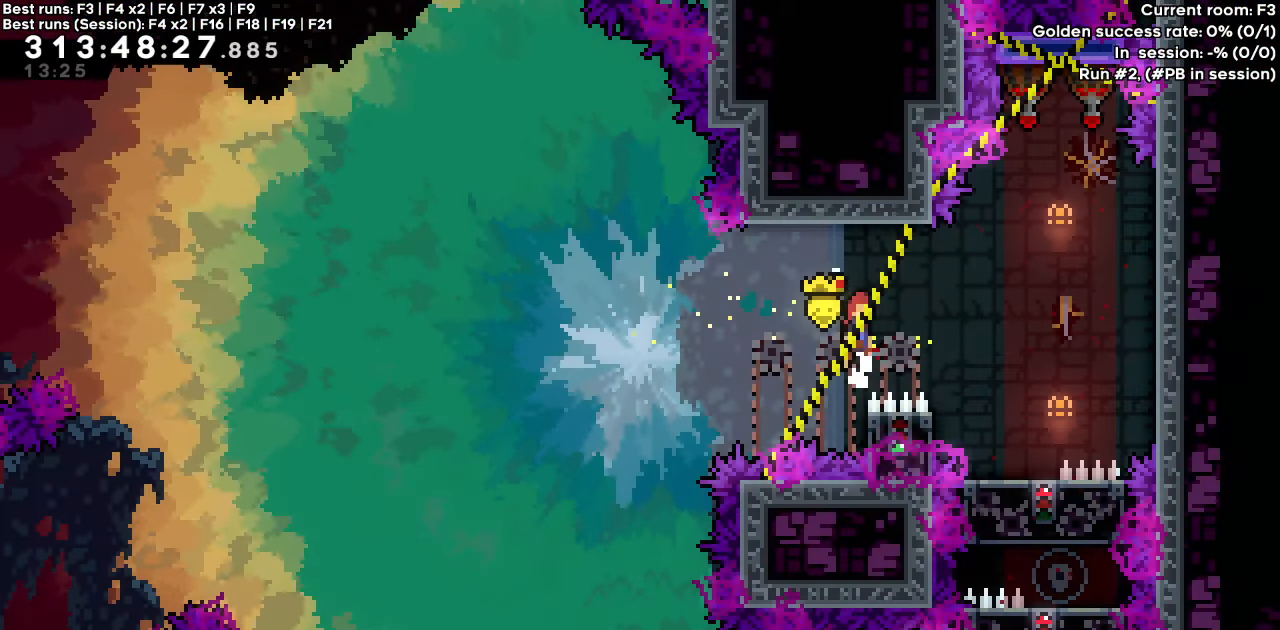
{"keys": [], "events": [[100, "grab", "up"], [100, "jump", "up"], [383, "right", "up"]]}
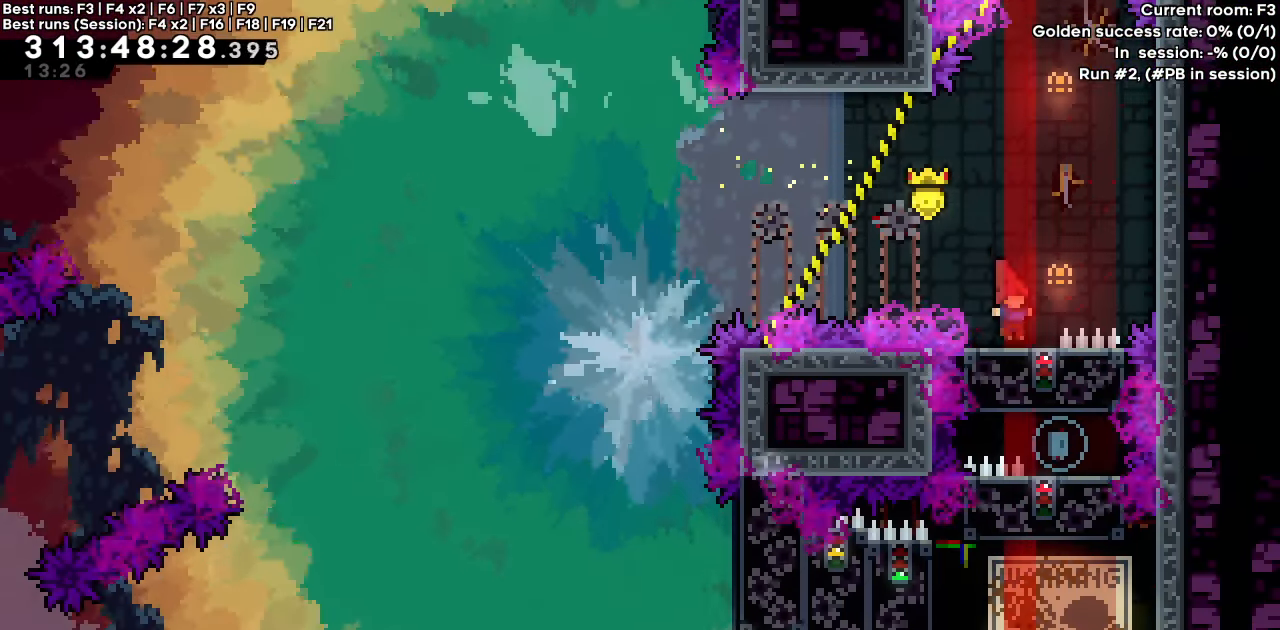
{"keys": ["jump"], "events": [[67, "jump", "down"]]}
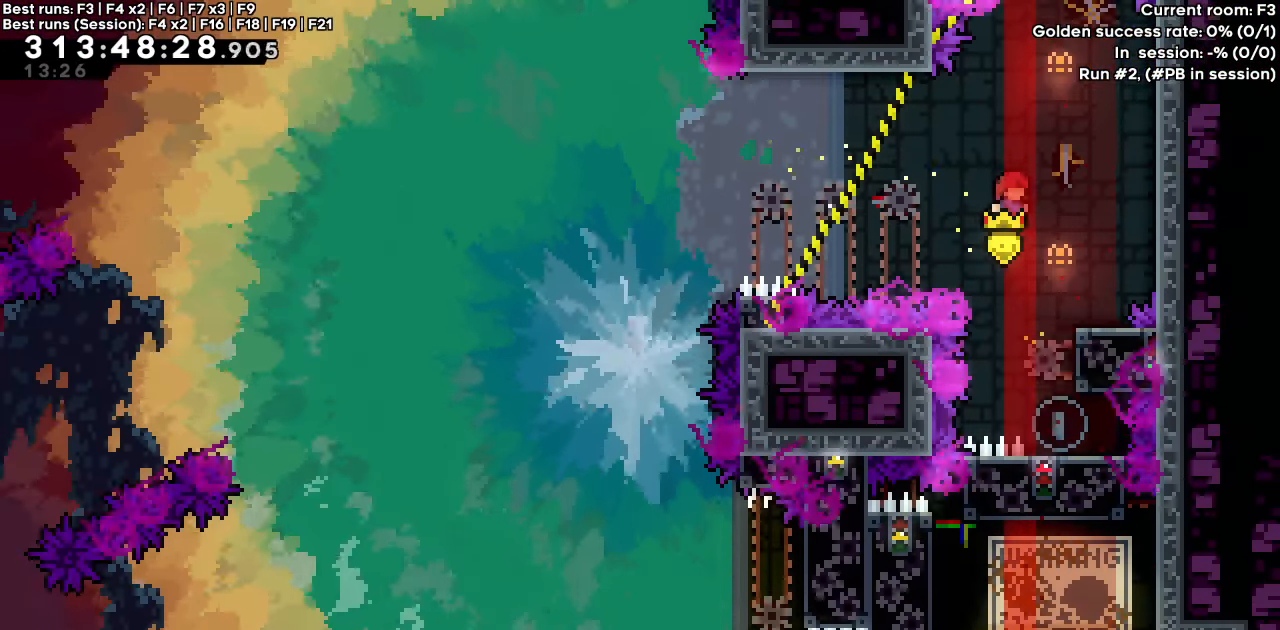
{"keys": ["jump"], "events": [[83, "right", "down"], [183, "jump", "up"], [183, "right", "up"], [417, "jump", "down"]]}
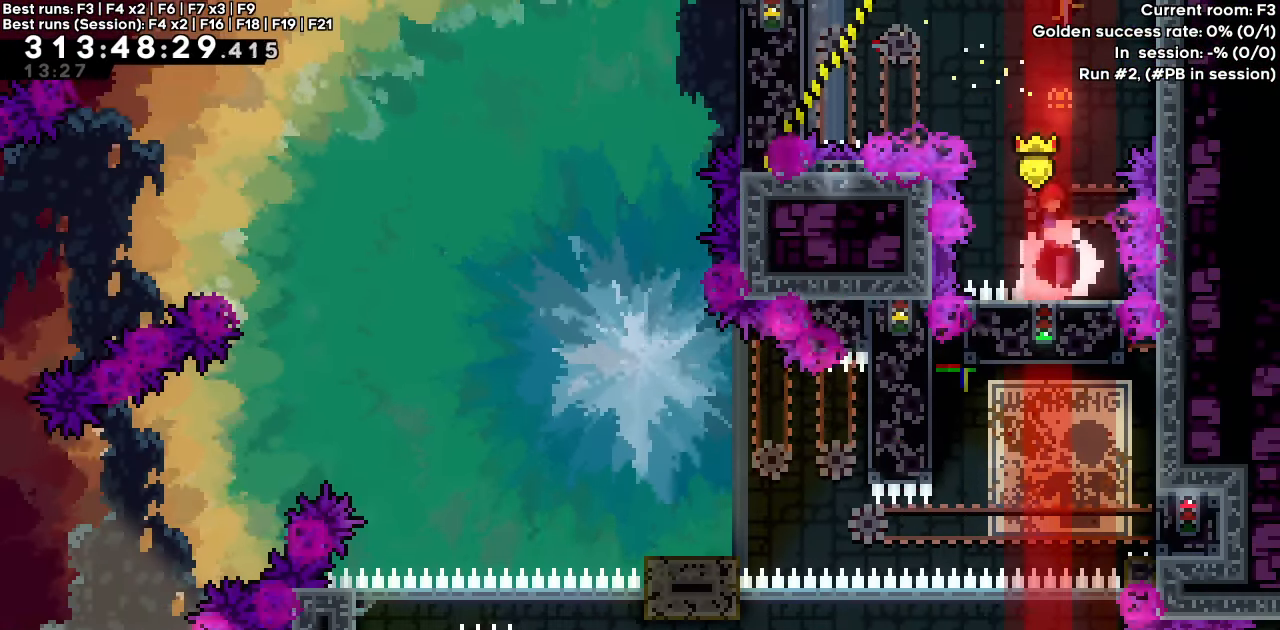
{"keys": ["jump"], "events": []}
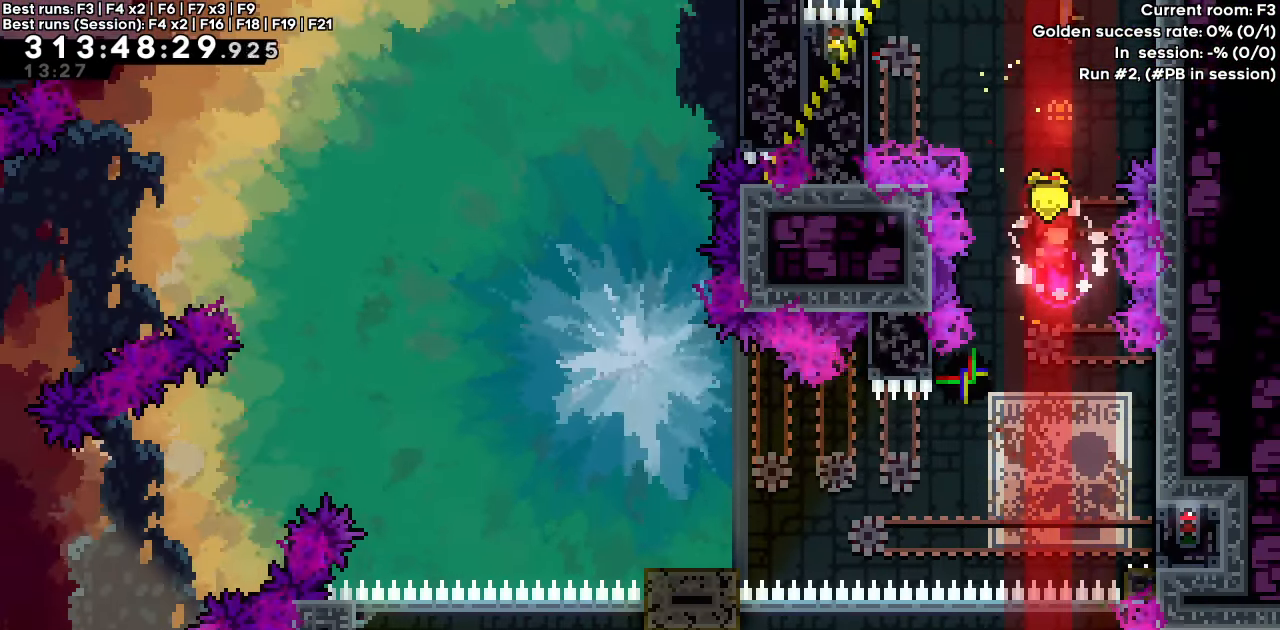
{"keys": [], "events": [[67, "right", "down"], [200, "jump", "up"], [400, "right", "up"]]}
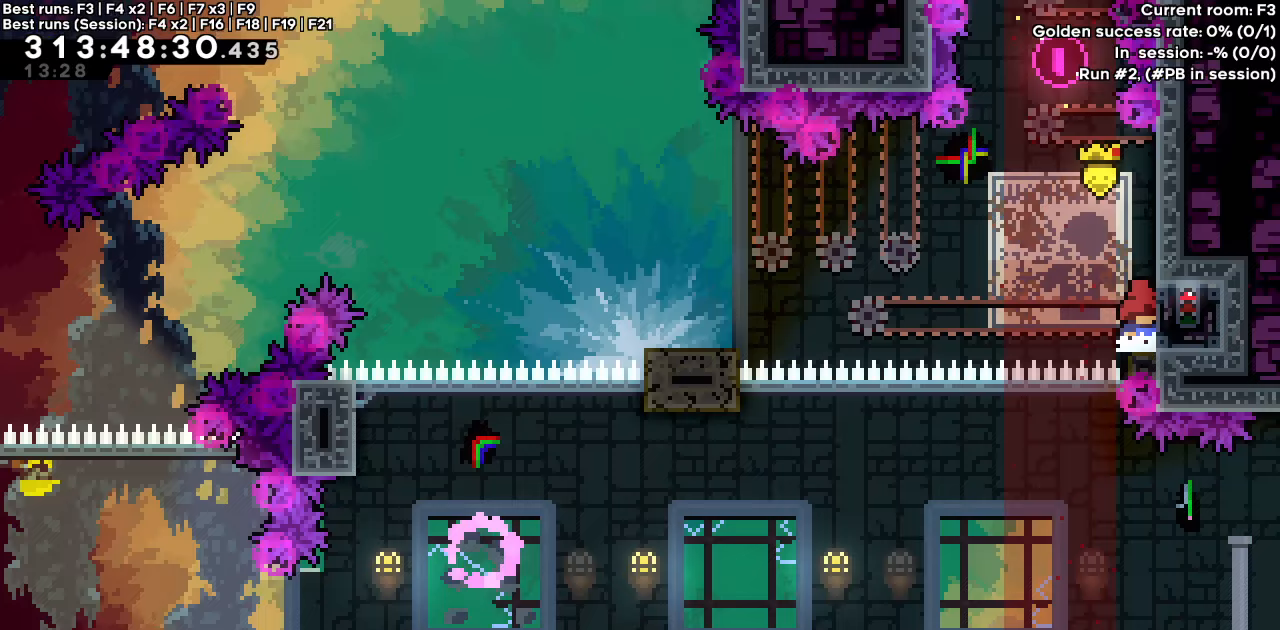
{"keys": ["grab"], "events": [[83, "grab", "down"]]}
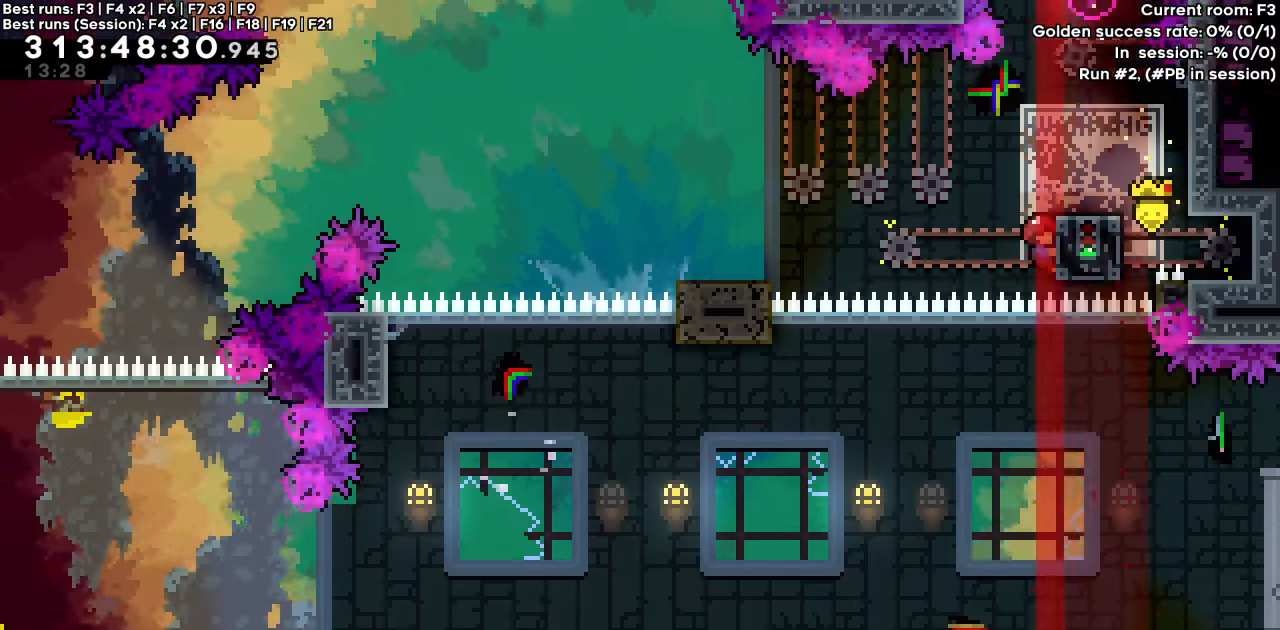
{"keys": ["grab"], "events": []}
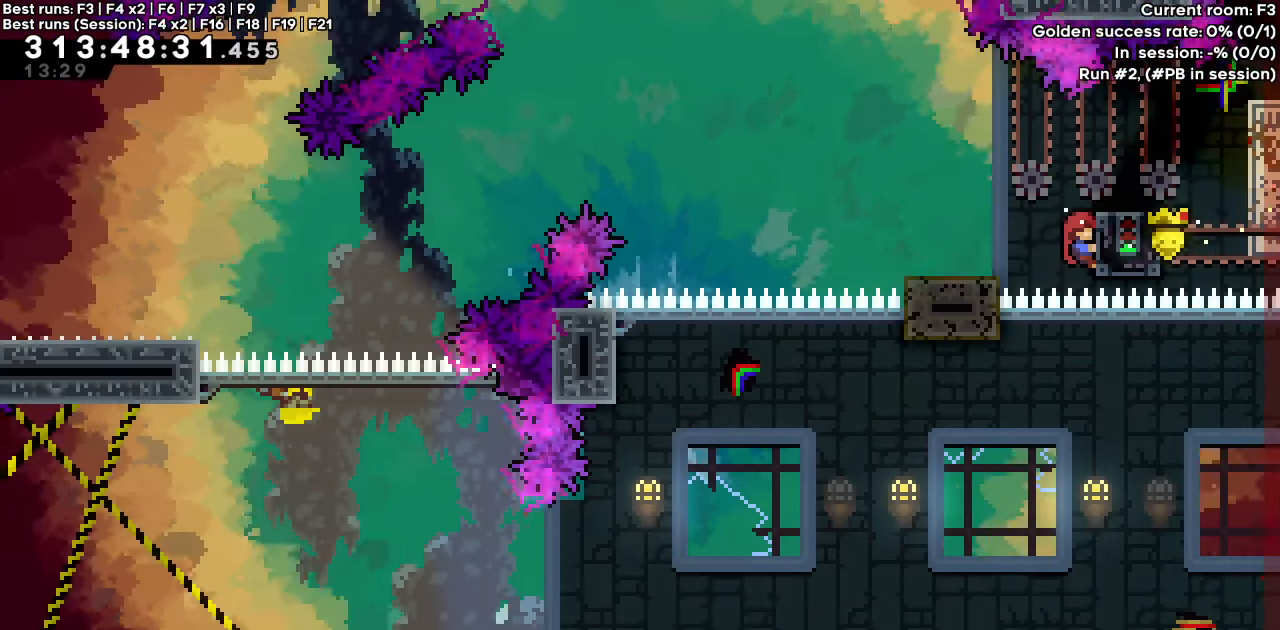
{"keys": ["grab"], "events": [[167, "up", "down"], [217, "up", "up"]]}
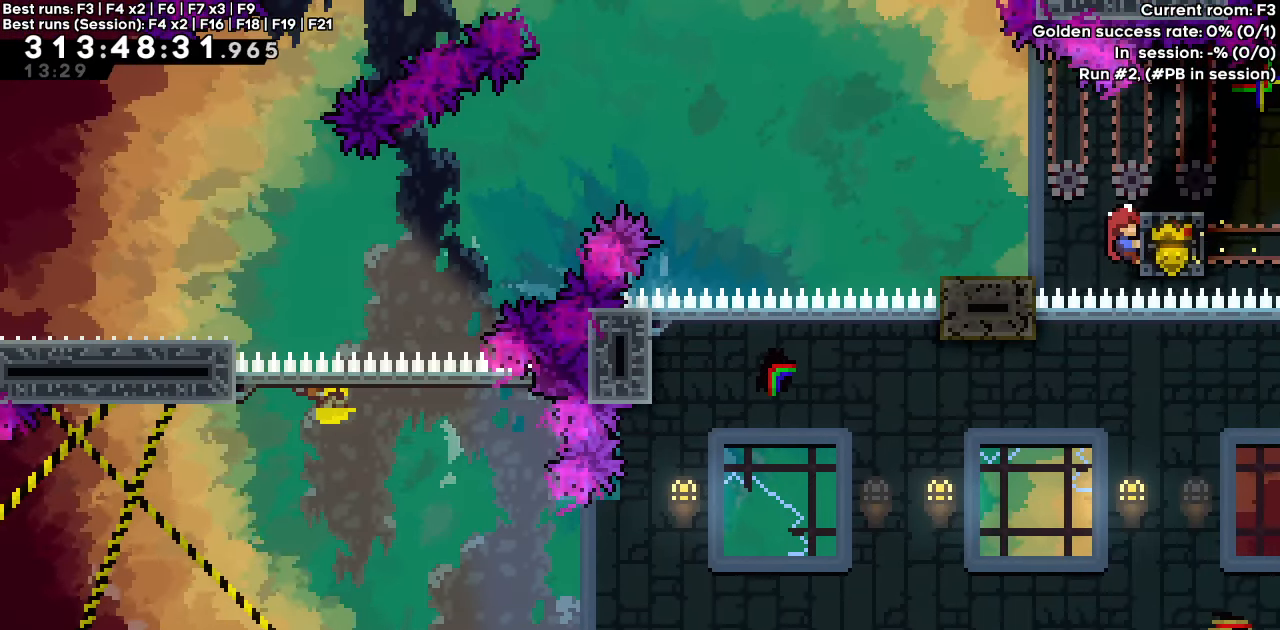
{"keys": ["grab"], "events": [[117, "up", "down"], [183, "up", "up"]]}
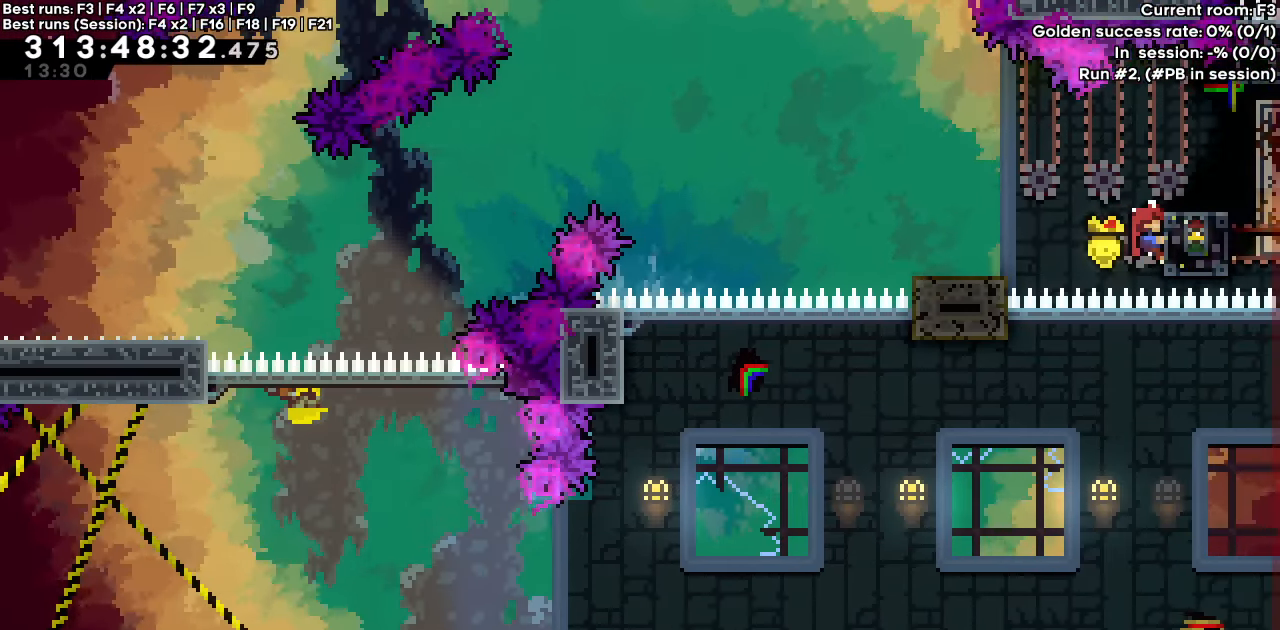
{"keys": ["grab", "left"], "events": [[183, "left", "down"]]}
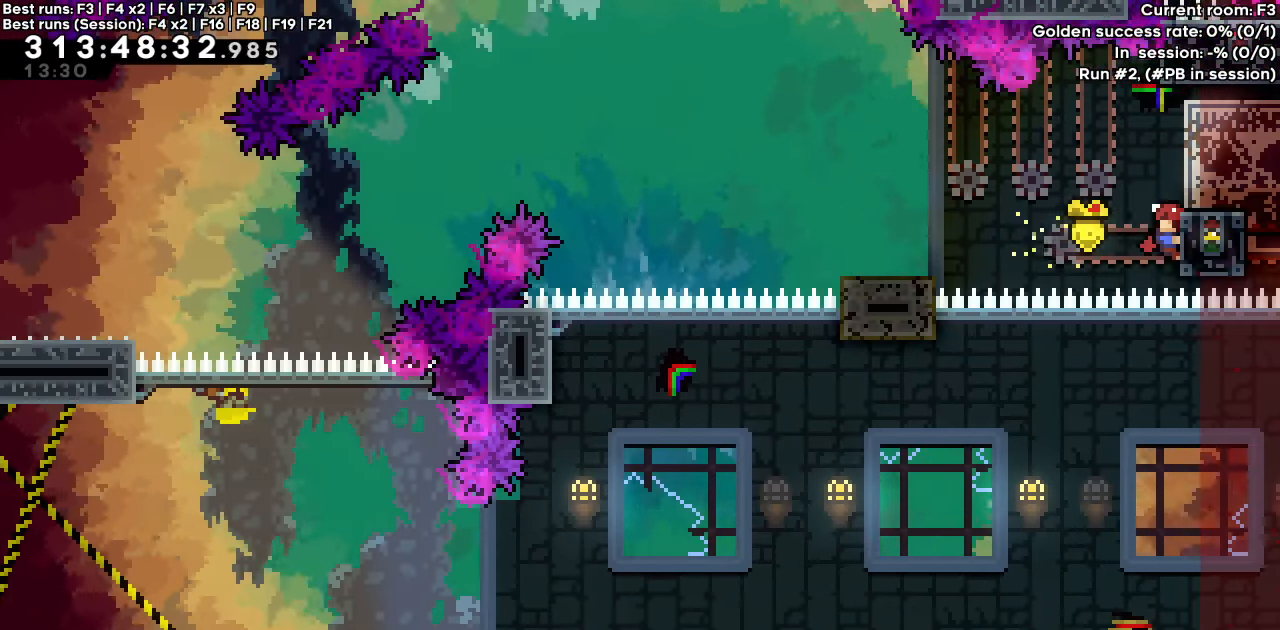
{"keys": ["grab", "left"], "events": []}
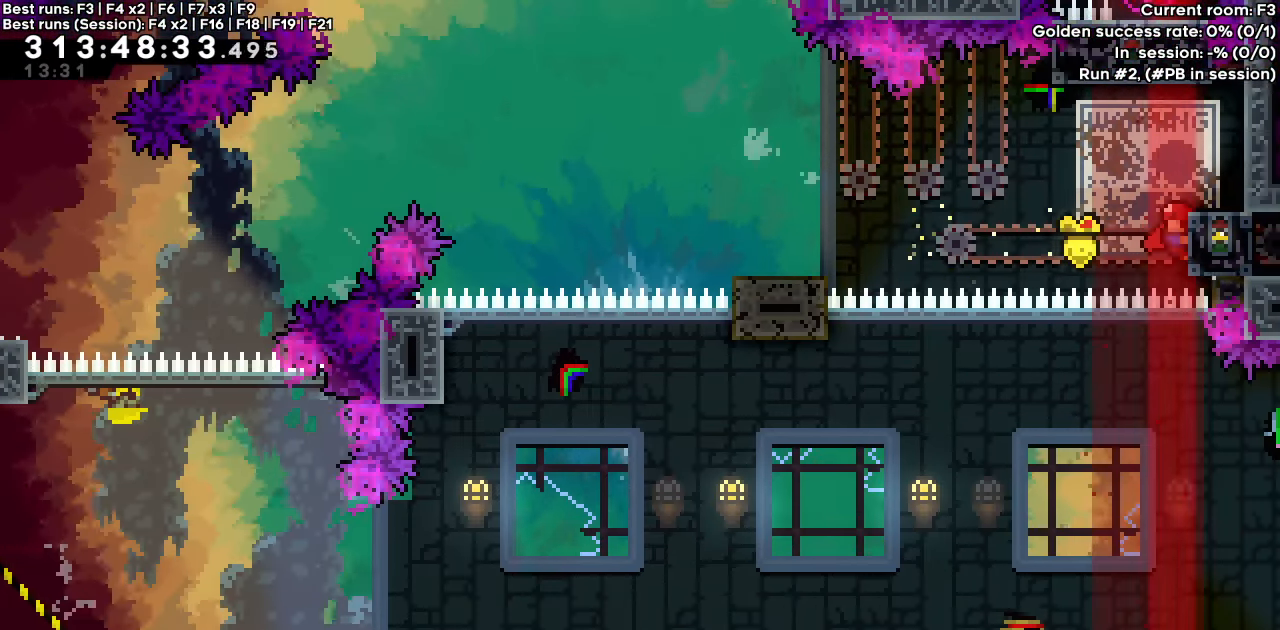
{"keys": ["grab", "left"], "events": []}
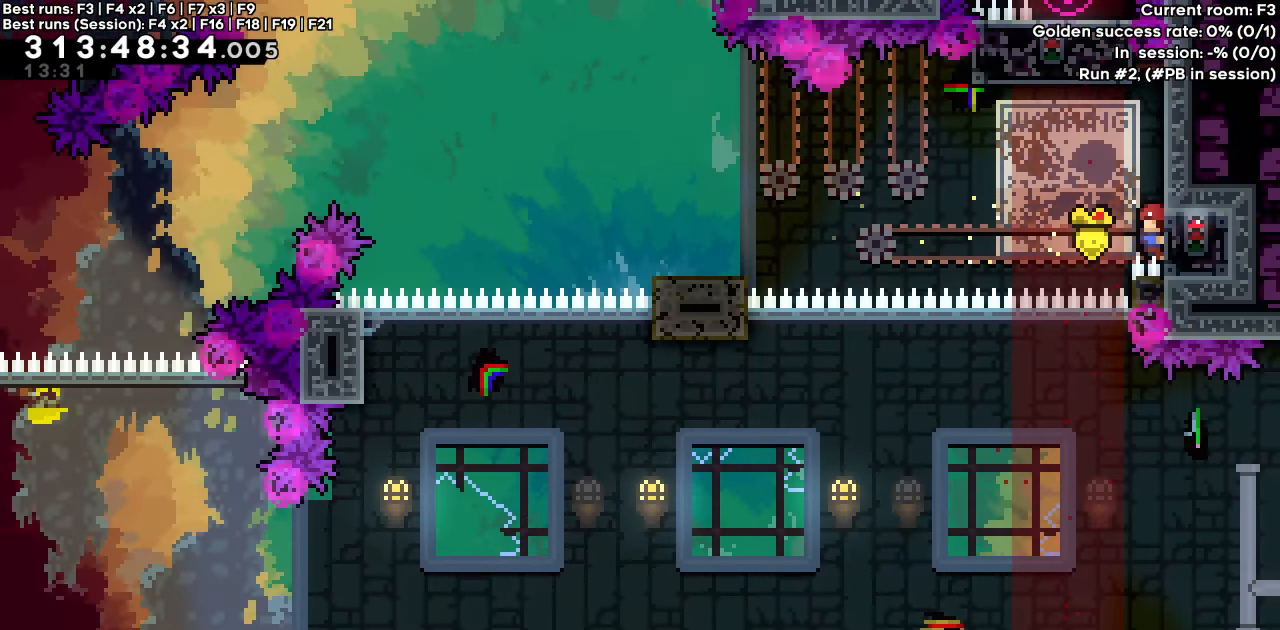
{"keys": ["grab", "left"], "events": []}
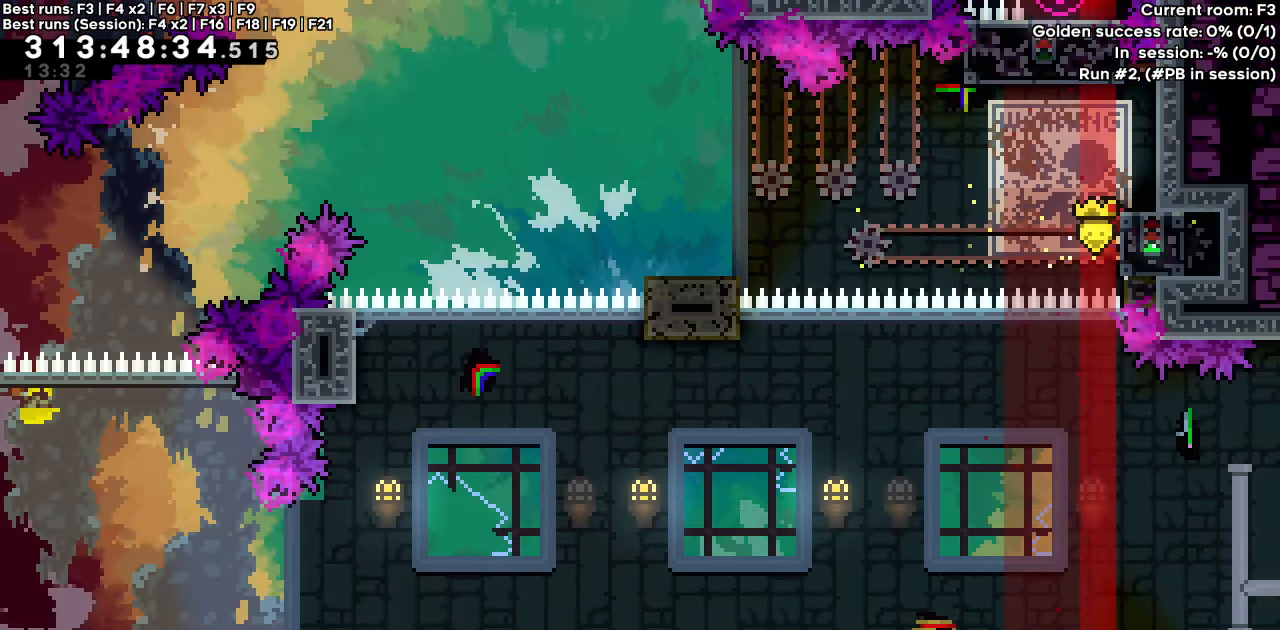
{"keys": ["dash", "grab", "left"], "events": [[350, "dash", "down"]]}
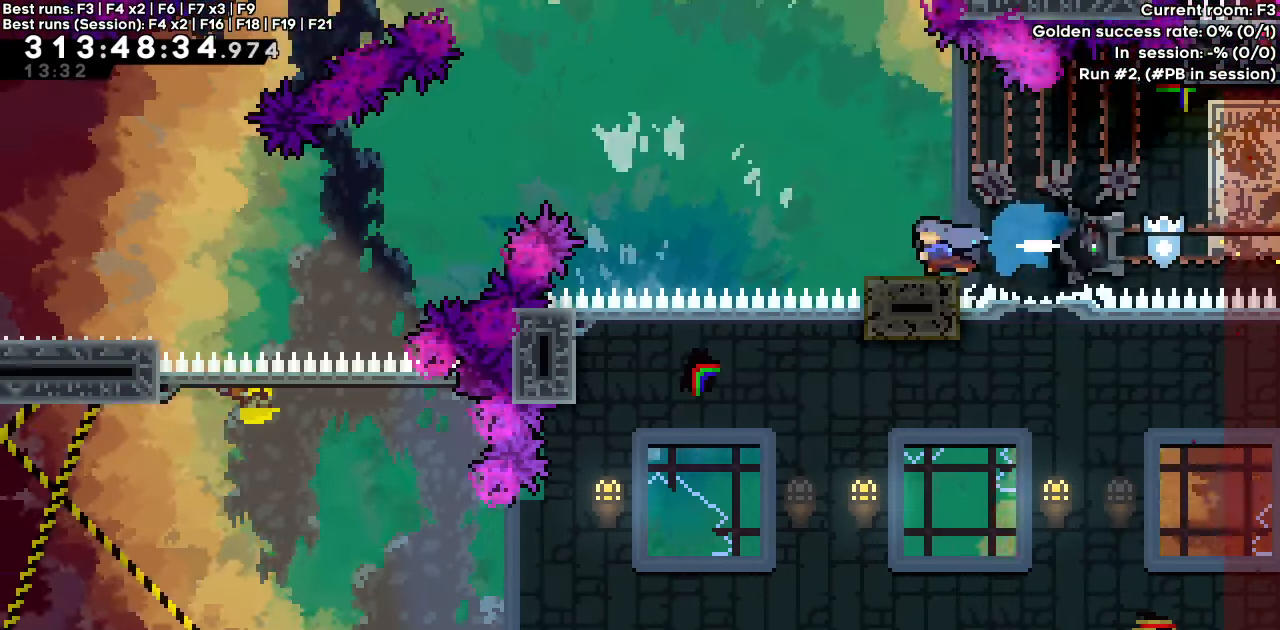
{"keys": ["grab", "left"], "events": [[33, "jump", "down"], [233, "dash", "up"], [233, "jump", "up"], [283, "down", "down"], [317, "dash", "down"], [467, "dash", "up"], [467, "down", "up"]]}
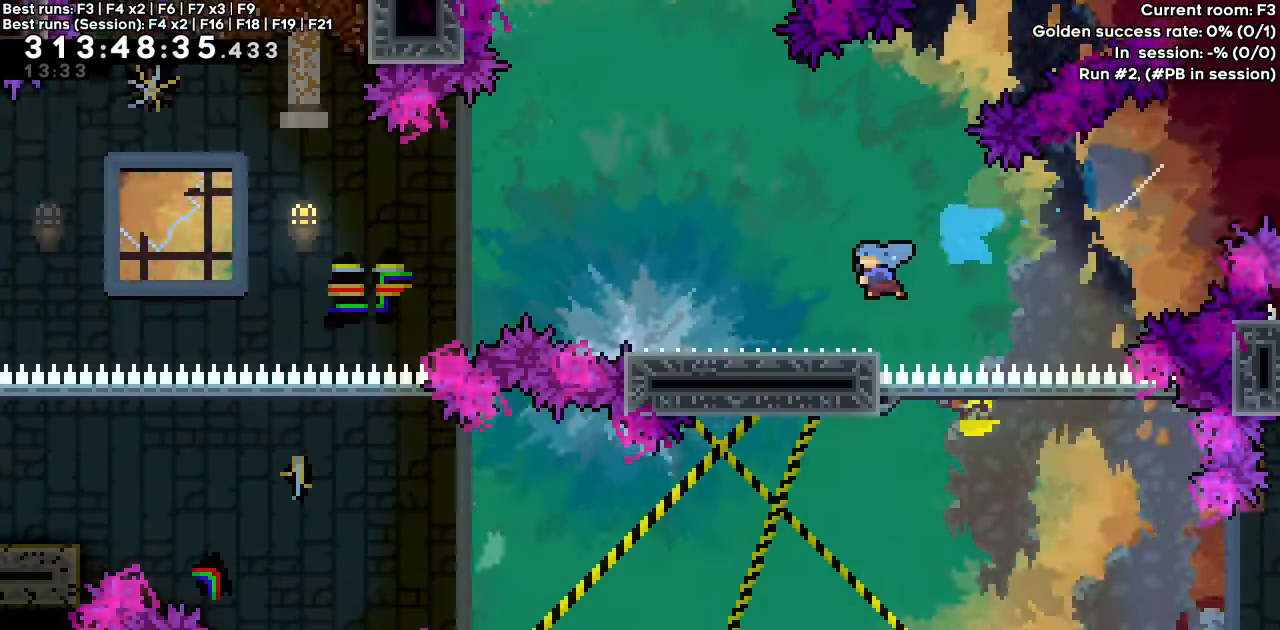
{"keys": ["grab", "jump", "left"], "events": [[150, "jump", "down"]]}
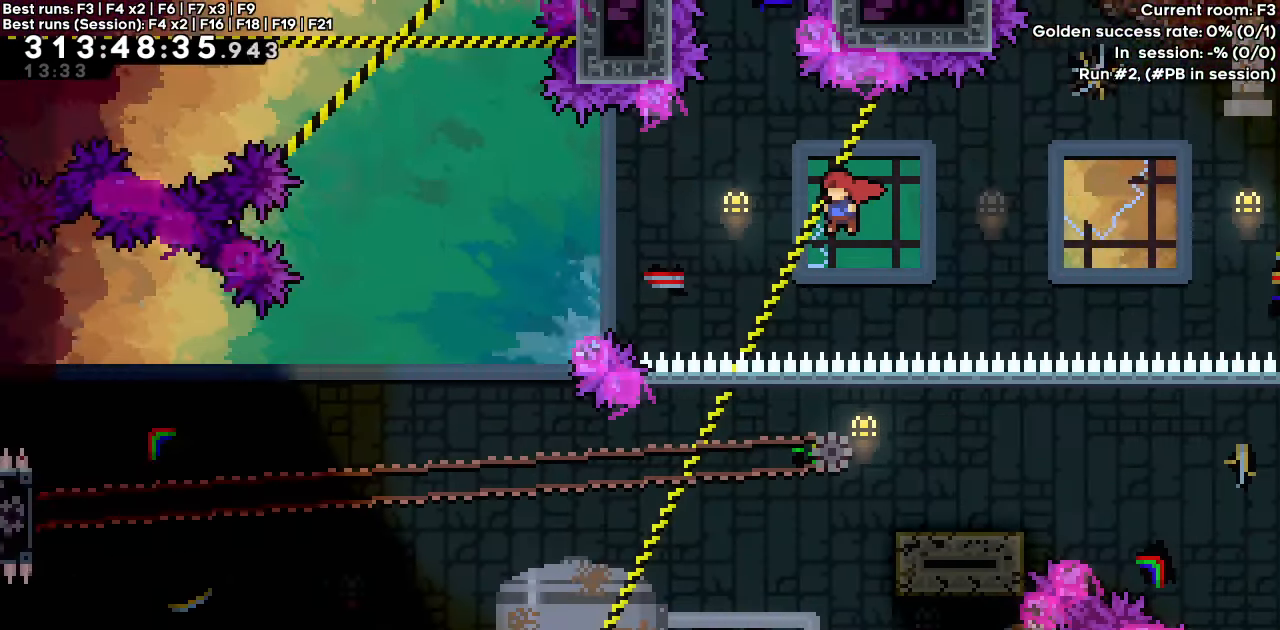
{"keys": ["grab", "left"], "events": [[250, "jump", "up"]]}
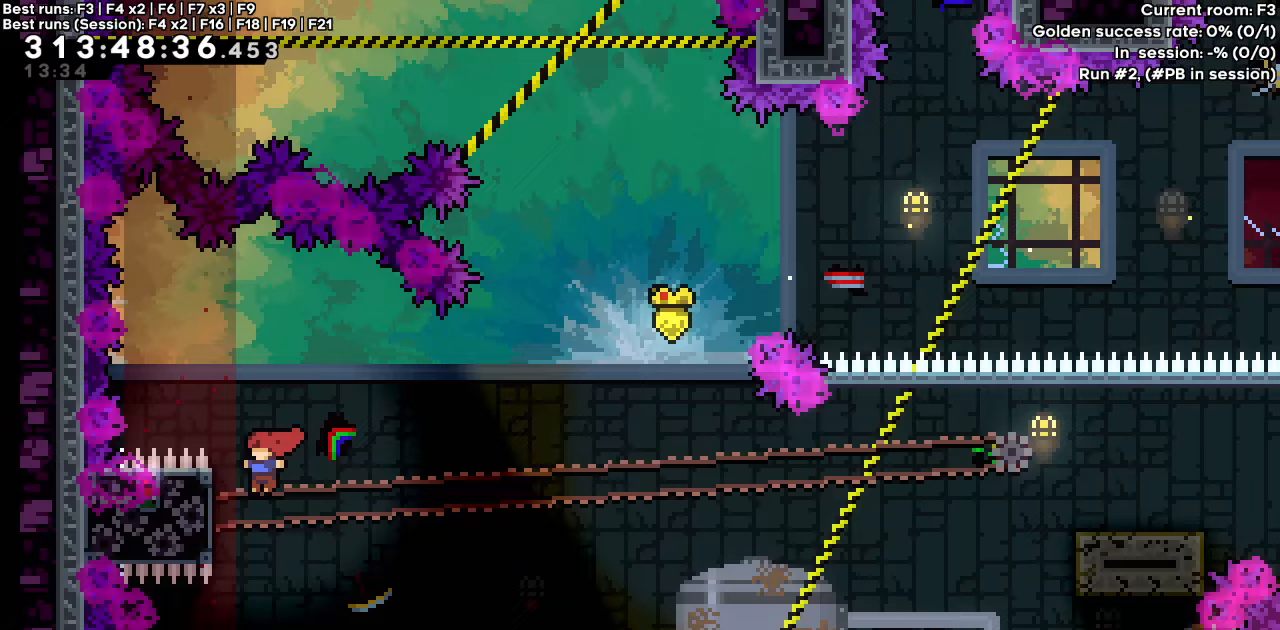
{"keys": ["grab"], "events": [[183, "left", "up"], [267, "down", "down"], [367, "down", "up"]]}
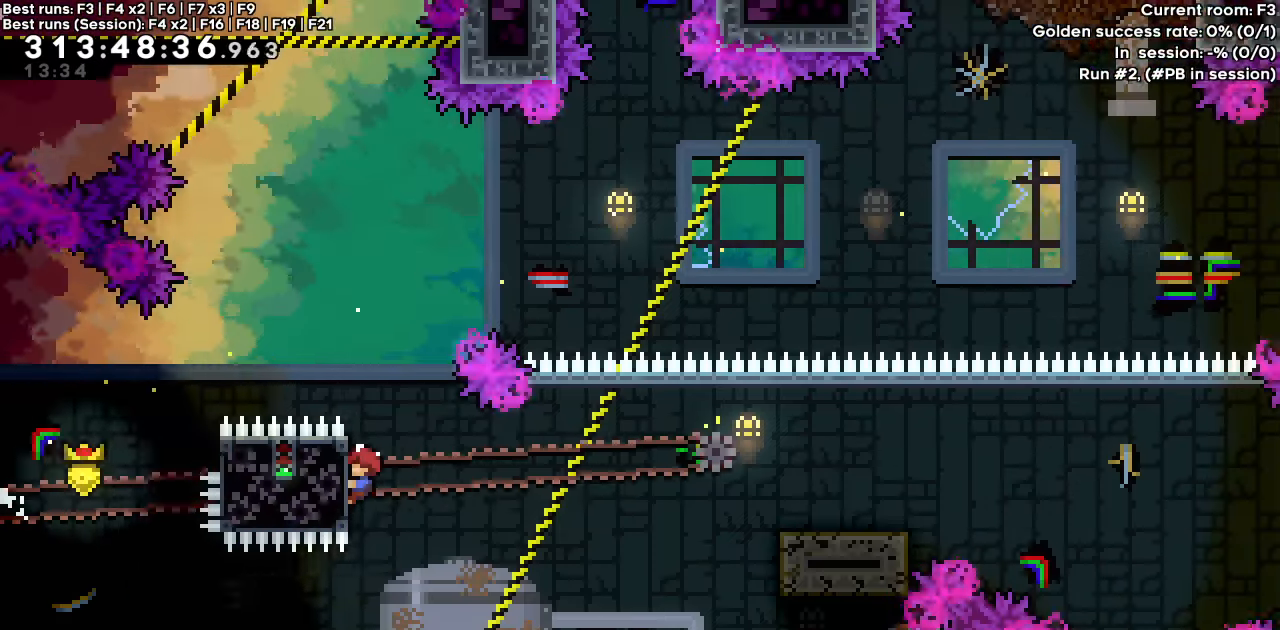
{"keys": ["grab"], "events": []}
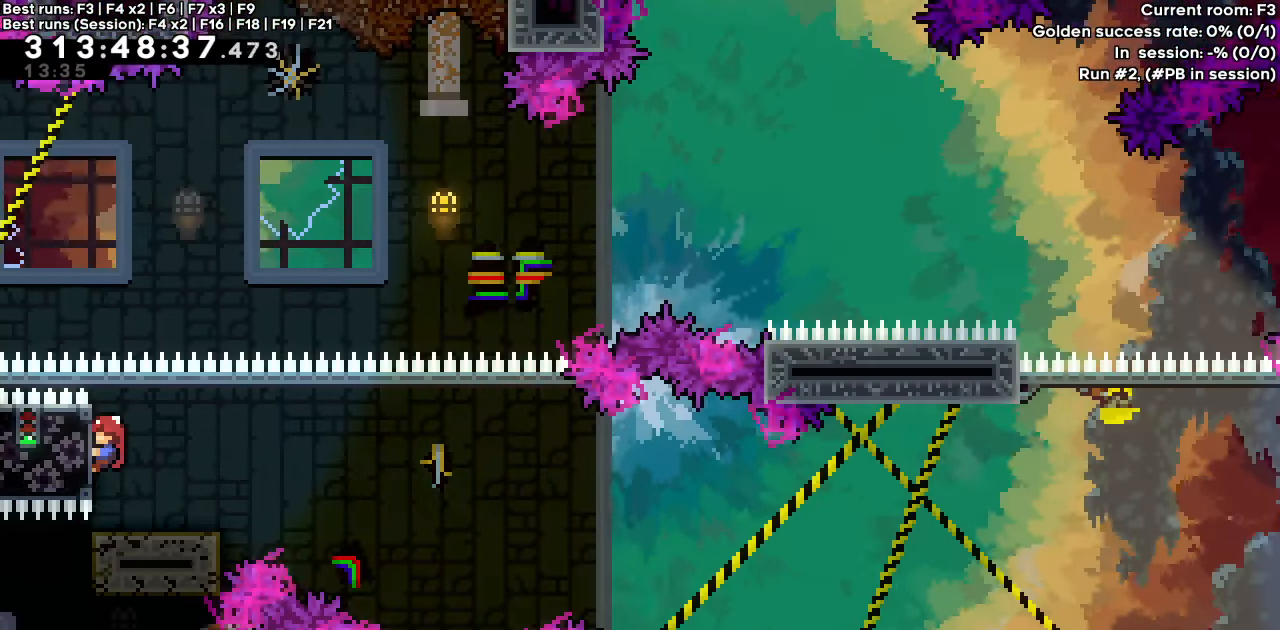
{"keys": ["grab"], "events": []}
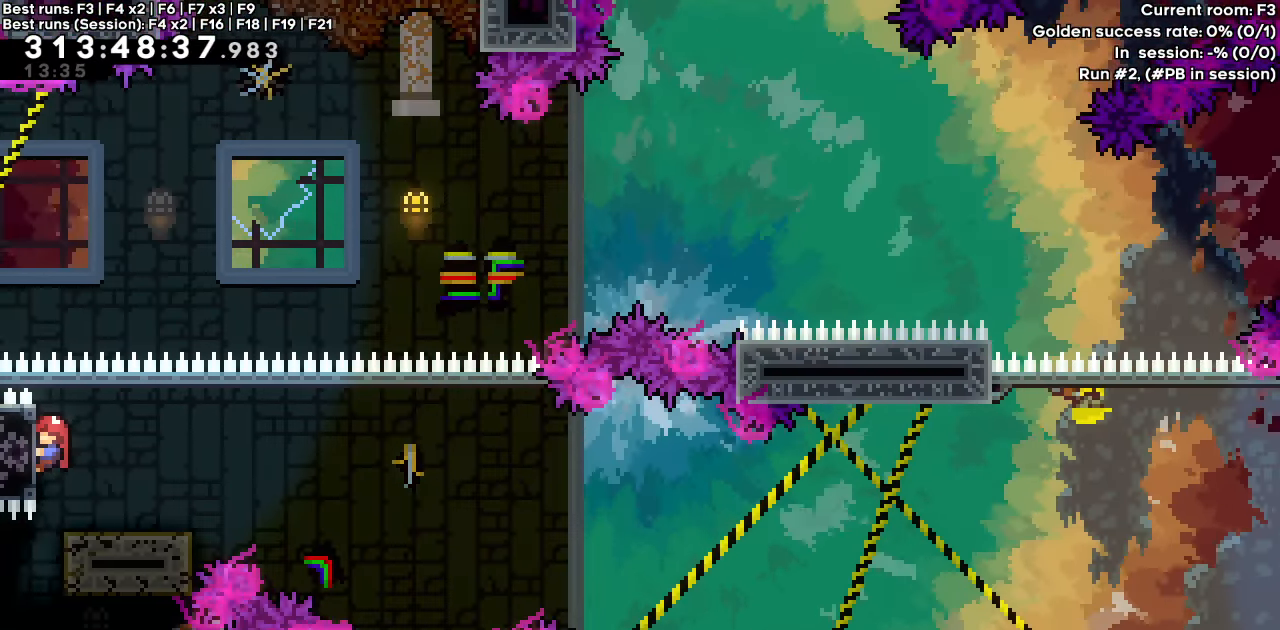
{"keys": ["grab", "right"], "events": [[417, "right", "down"]]}
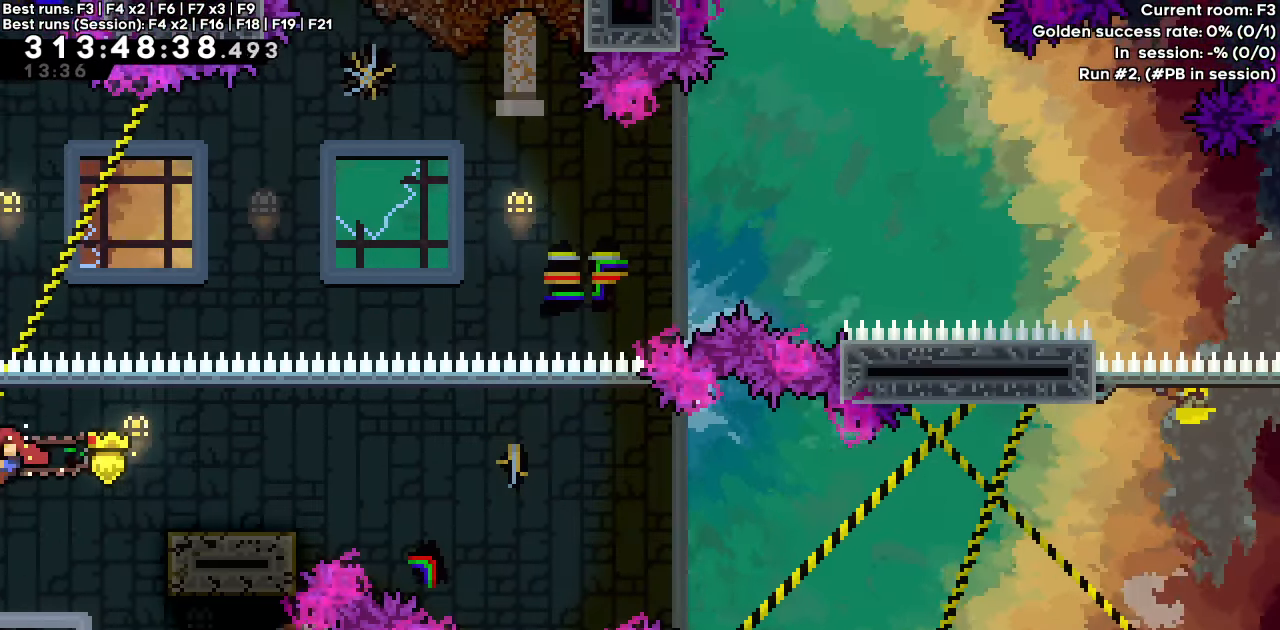
{"keys": ["grab", "right"], "events": []}
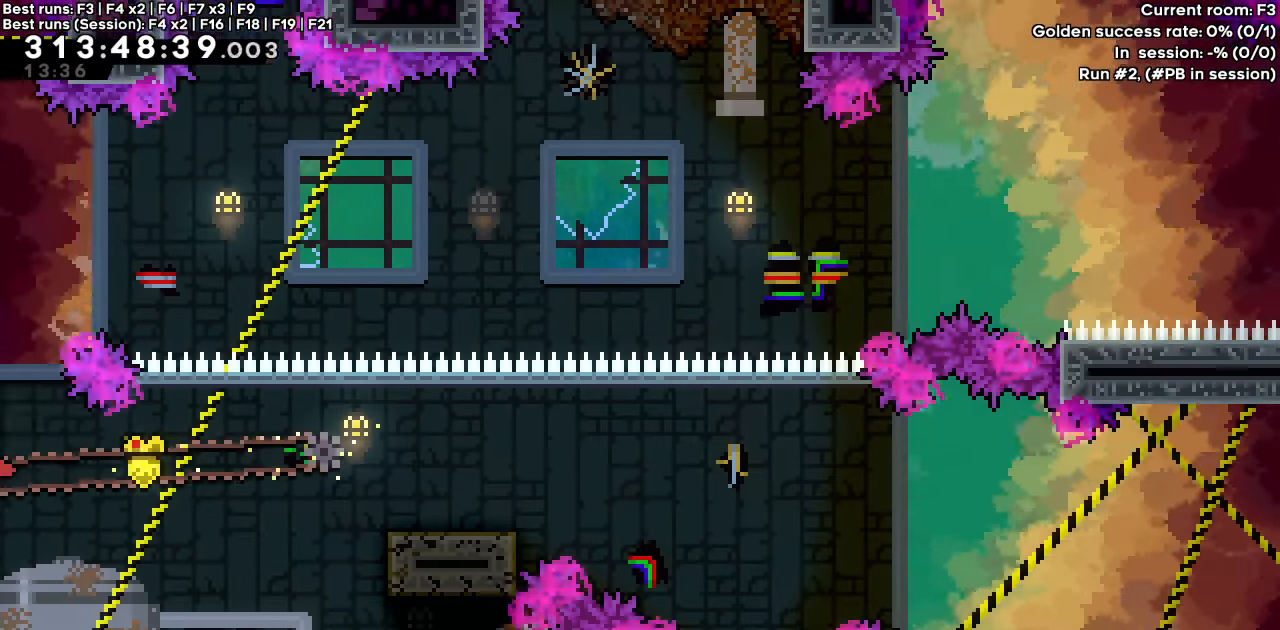
{"keys": ["grab", "right"], "events": []}
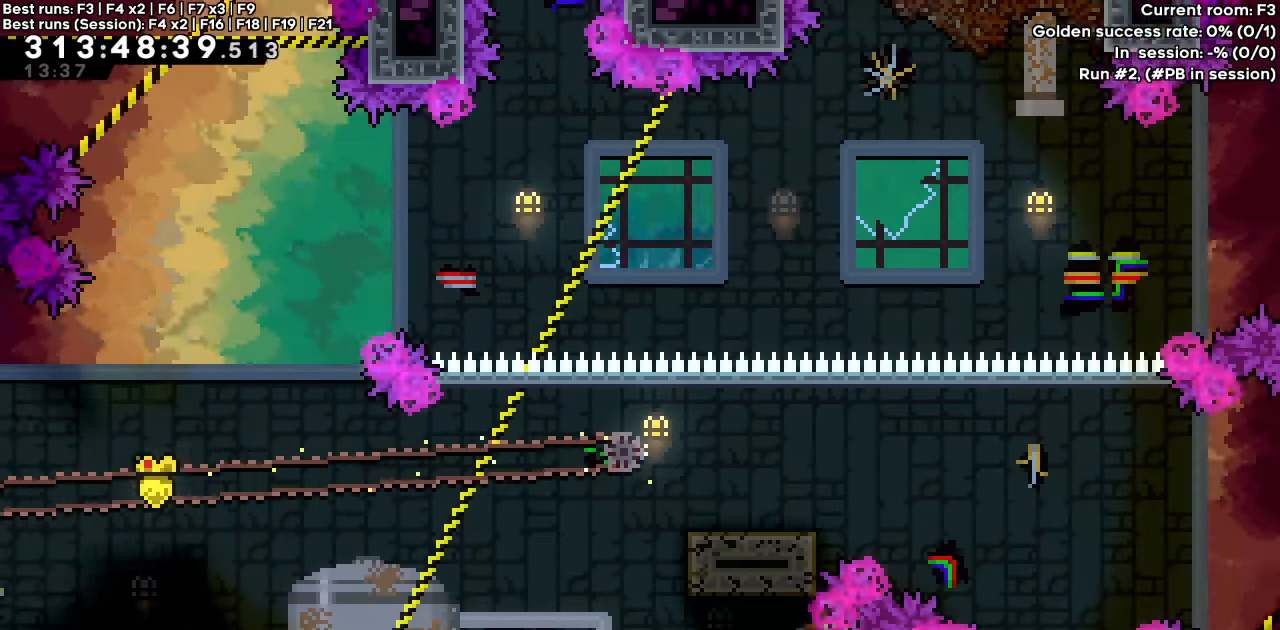
{"keys": ["grab", "right"], "events": []}
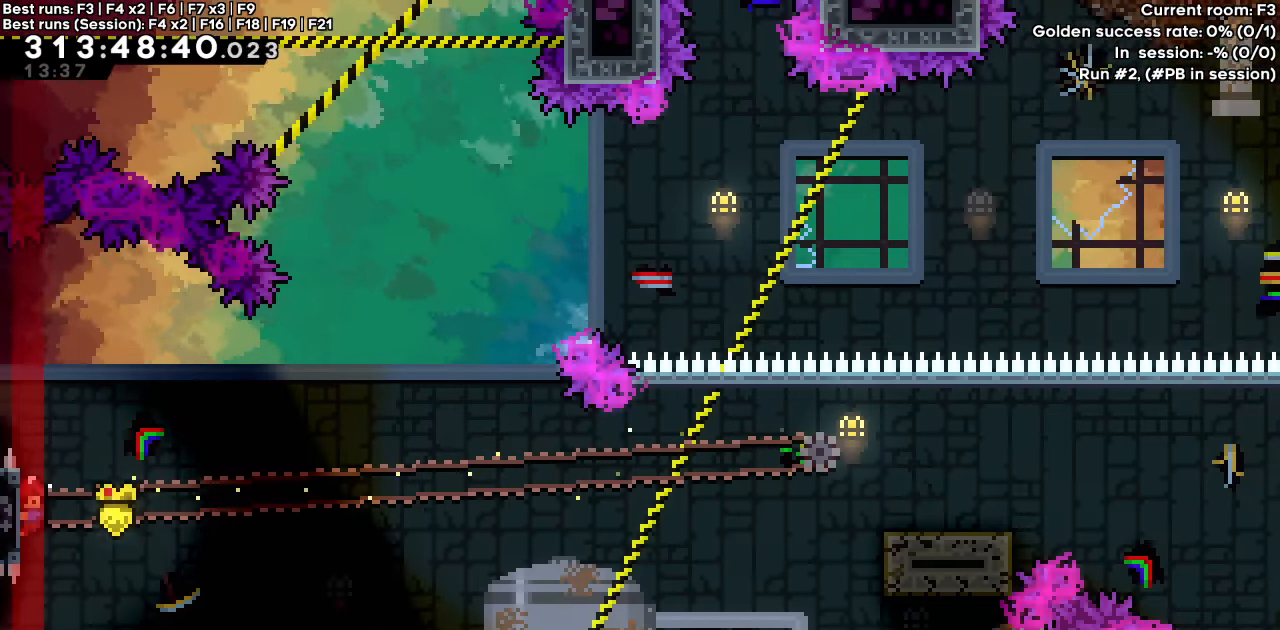
{"keys": ["grab", "right"], "events": []}
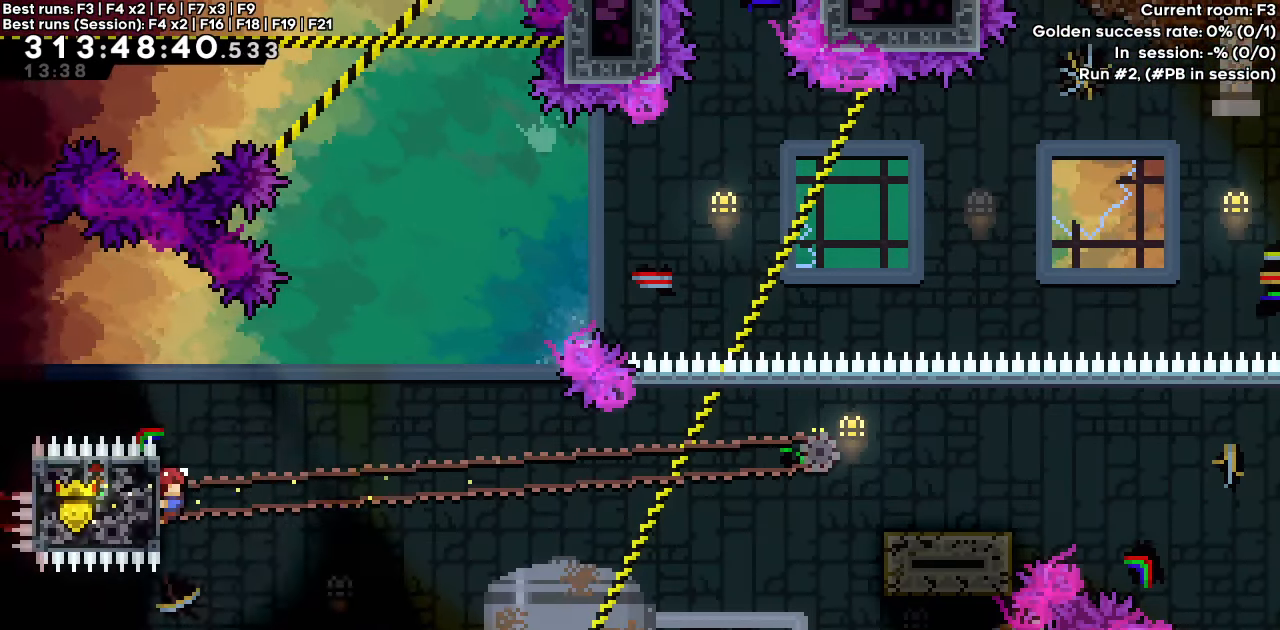
{"keys": ["down", "grab", "right"], "events": [[317, "dash", "down"], [317, "down", "down"], [483, "dash", "up"]]}
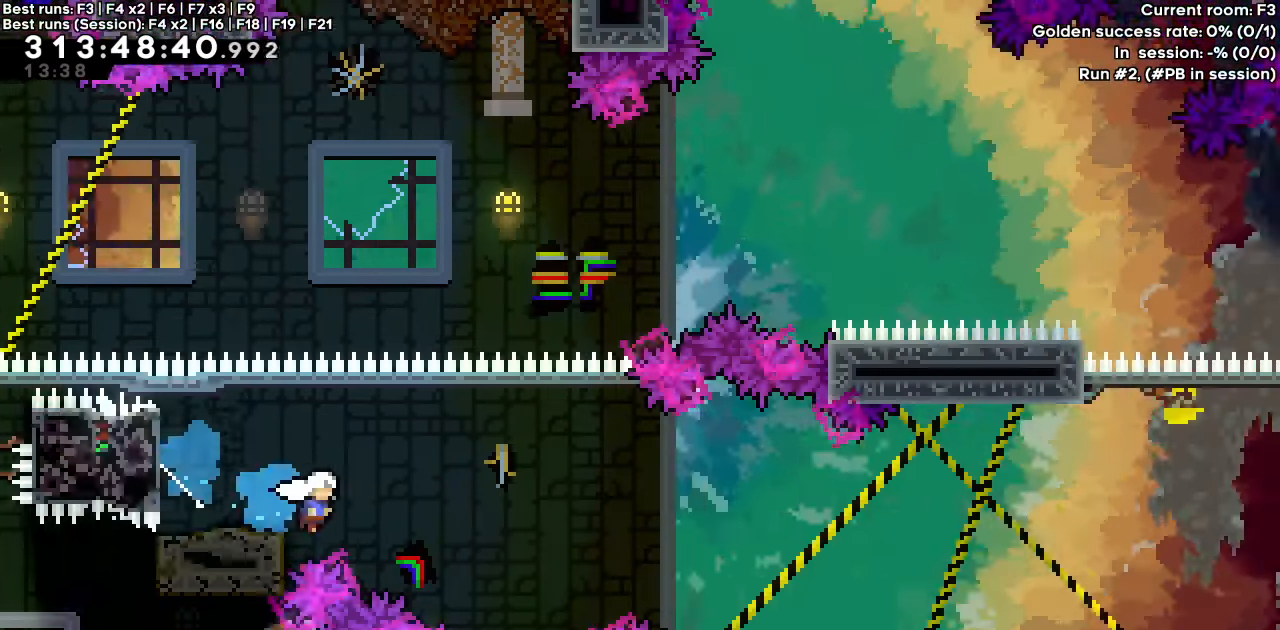
{"keys": ["grab", "jump", "right"], "events": [[33, "down", "up"], [33, "jump", "down"], [83, "dash", "down"], [83, "down", "down"], [283, "dash", "up"], [283, "down", "up"], [283, "jump", "up"], [467, "jump", "down"]]}
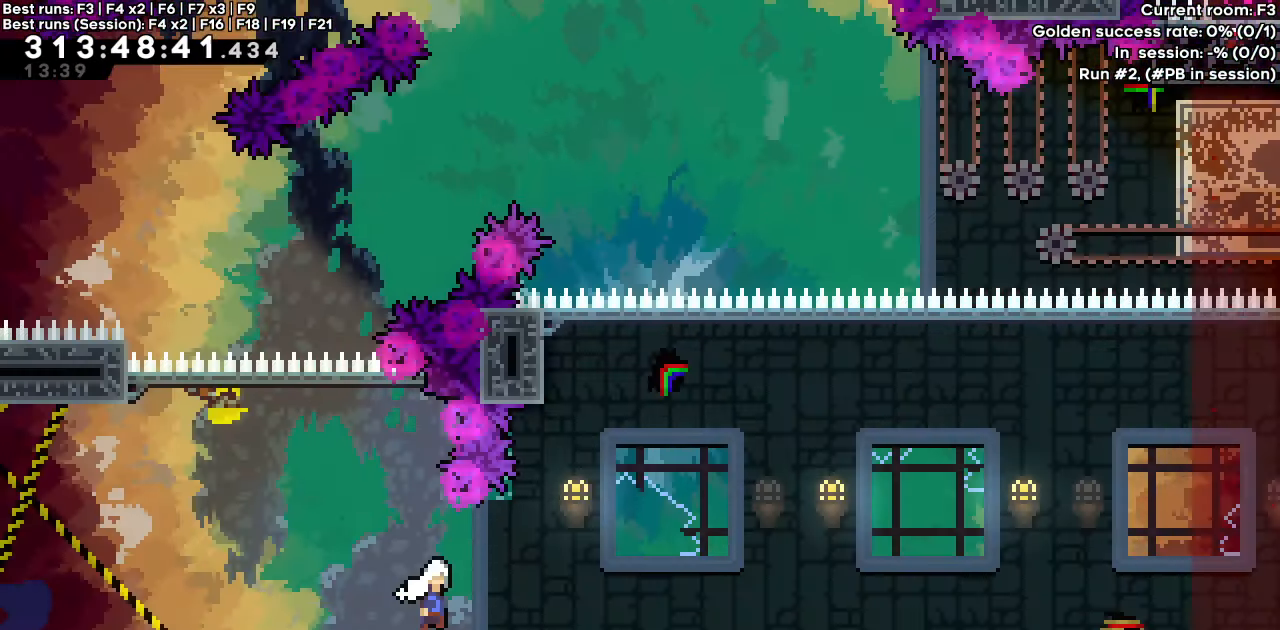
{"keys": ["grab", "jump", "right", "up"], "events": [[133, "up", "down"]]}